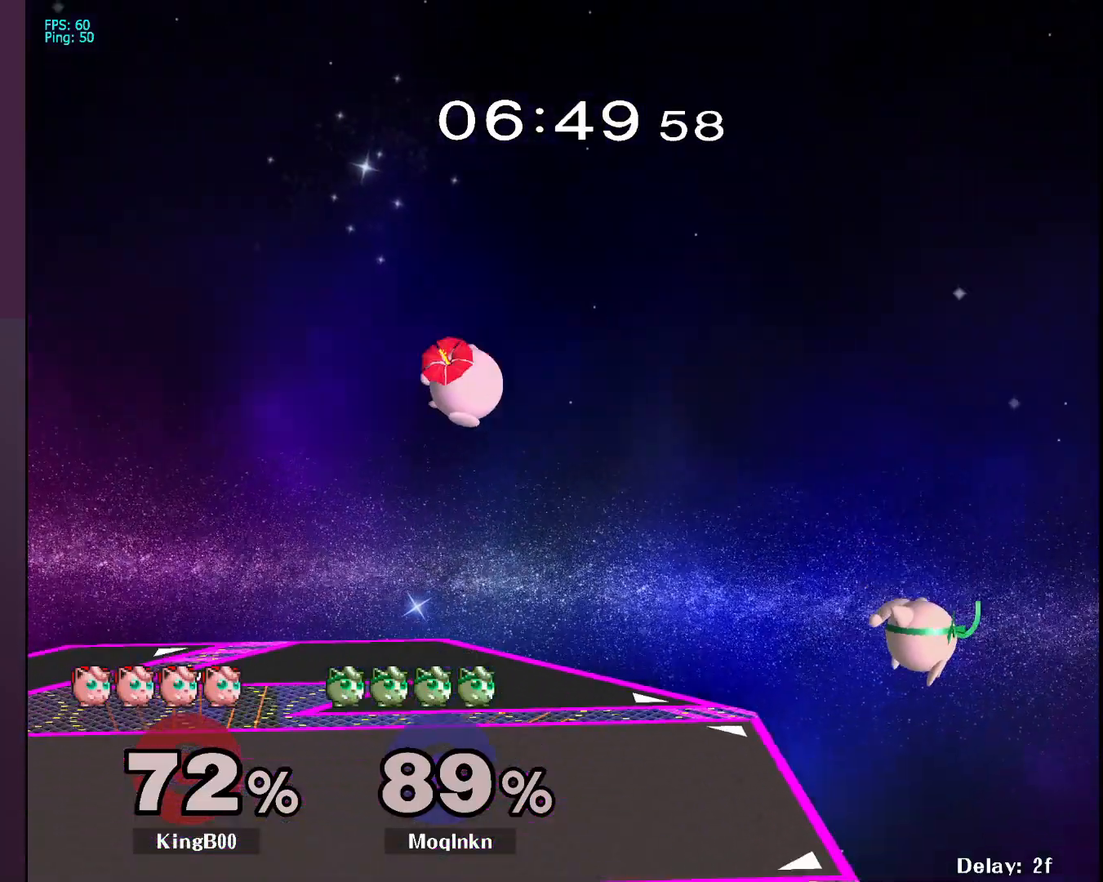
Gameplay with a controller (Nintendo layout); each line is a JSON object with the inputs held at the frame after it. "events" lists button and stick changes between this image and that frame as [ms after this image, input, new state], when the widget could be followed in between. Not read: L3 R3.
{"buttons": [], "left_stick": "right", "right_stick": "center", "events": [[67, "left_stick", "down-left"], [217, "left_stick", "center"], [417, "left_stick", "right"]]}
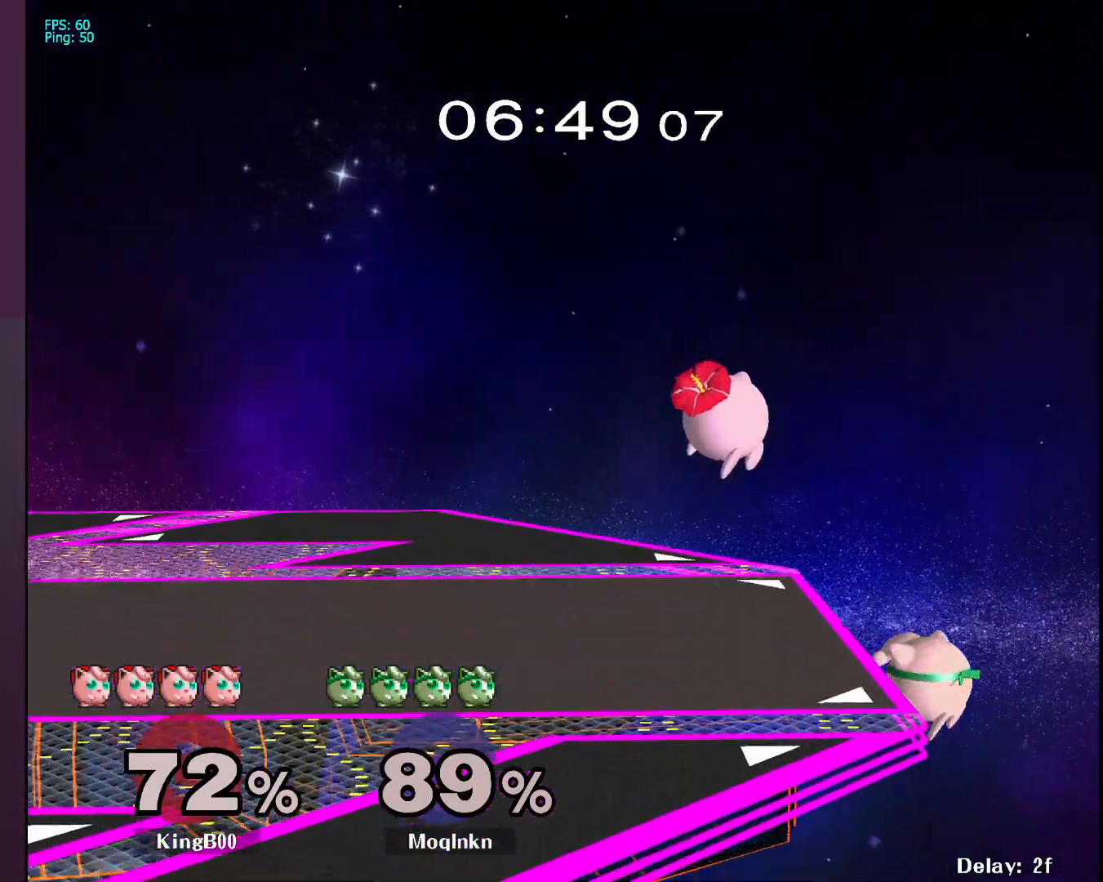
{"buttons": [], "left_stick": "left", "right_stick": "center", "events": [[50, "X", "down"], [50, "left_stick", "left"], [183, "A", "down"], [183, "X", "up"], [400, "A", "up"]]}
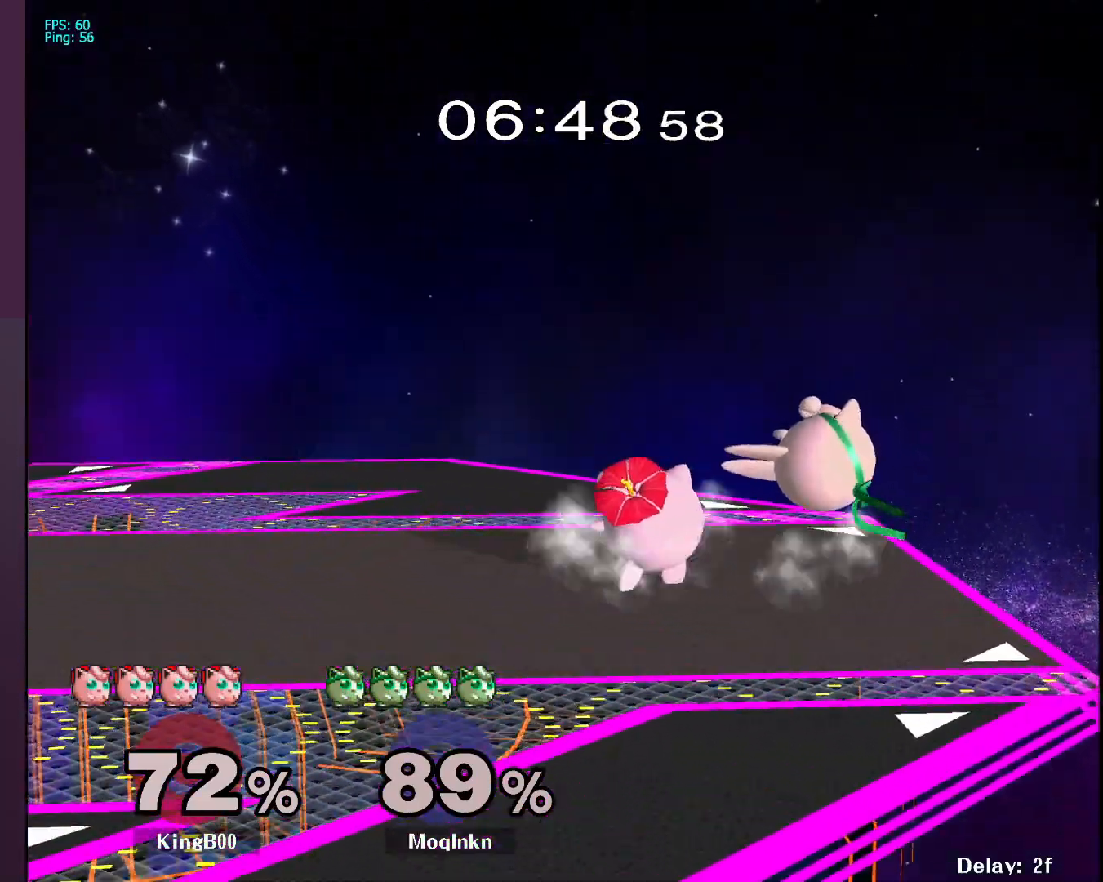
{"buttons": ["L1"], "left_stick": "center", "right_stick": "center", "events": [[133, "L1", "down"], [200, "left_stick", "center"]]}
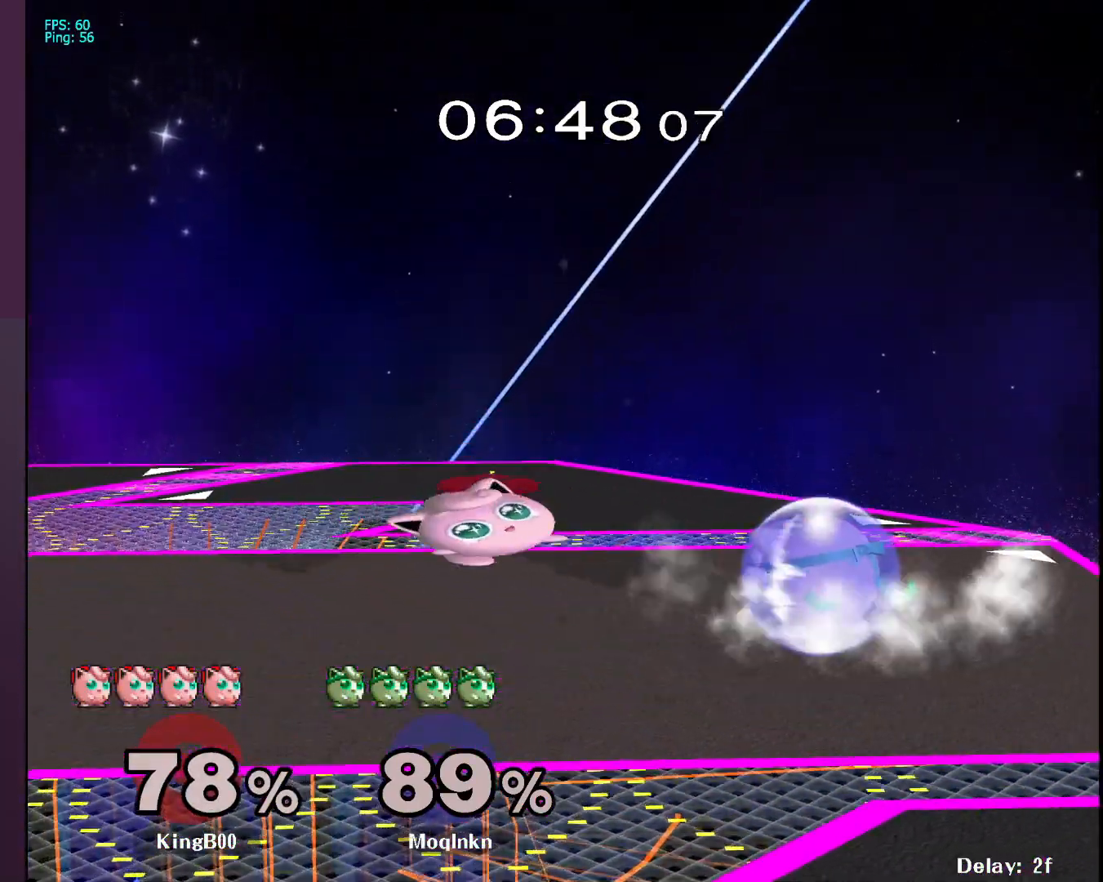
{"buttons": [], "left_stick": "up-right", "right_stick": "center", "events": [[33, "L1", "up"], [167, "left_stick", "up"], [183, "Y", "down"], [267, "Y", "up"], [383, "left_stick", "up-right"]]}
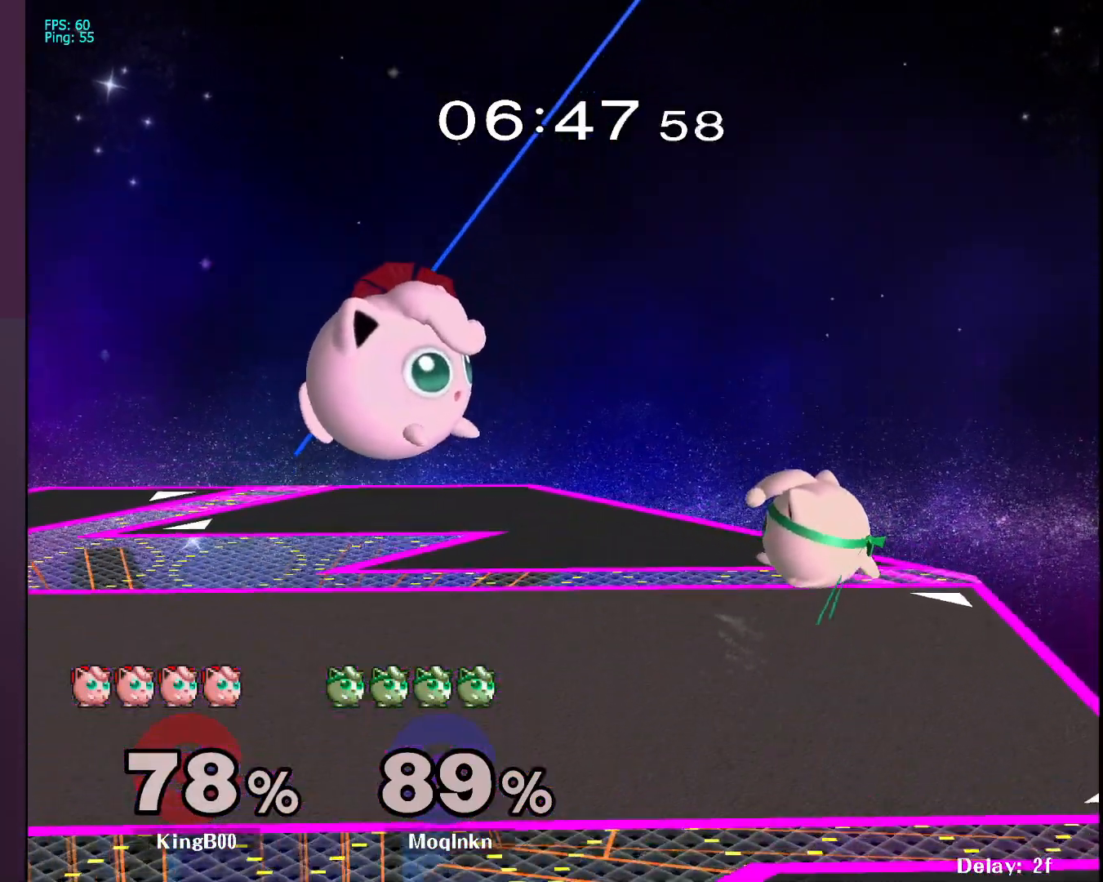
{"buttons": [], "left_stick": "up", "right_stick": "center", "events": [[133, "left_stick", "left"], [267, "Y", "down"], [333, "A", "down"], [367, "Y", "up"], [467, "A", "up"], [500, "left_stick", "up"]]}
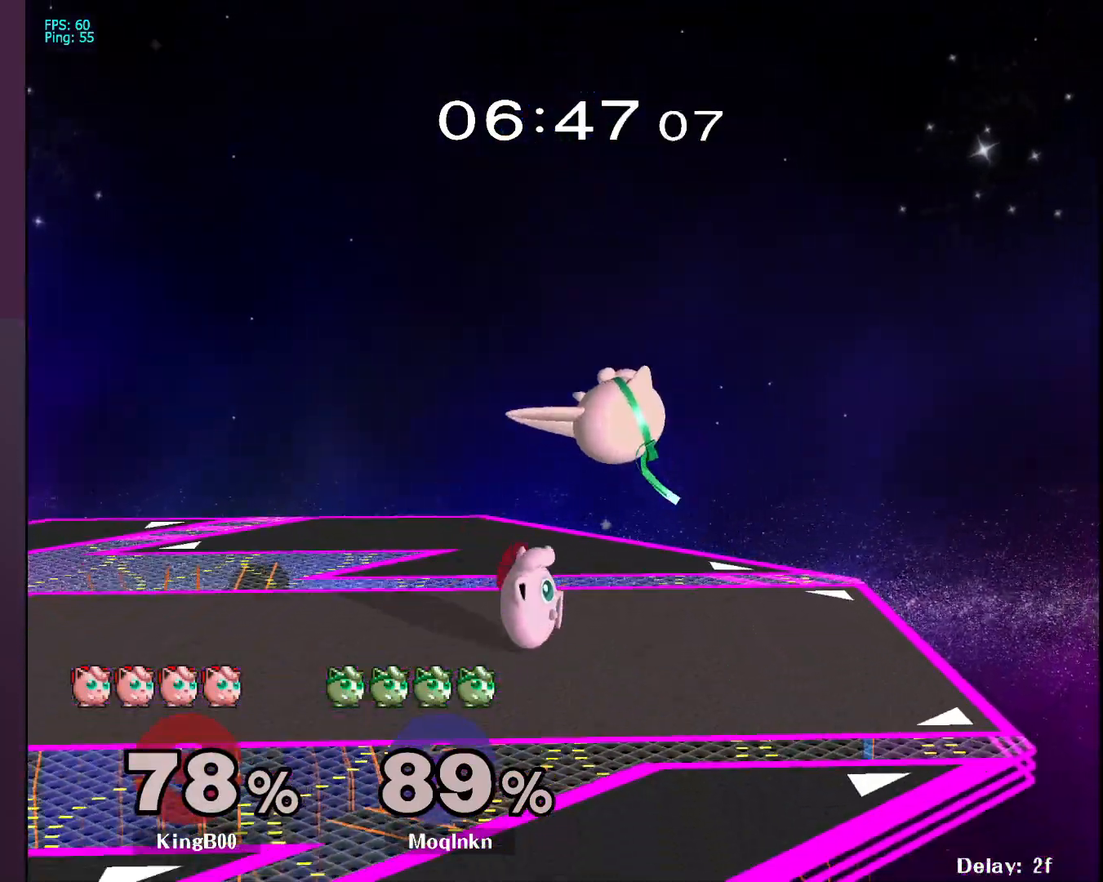
{"buttons": [], "left_stick": "left", "right_stick": "center", "events": [[33, "left_stick", "up-right"], [400, "left_stick", "left"]]}
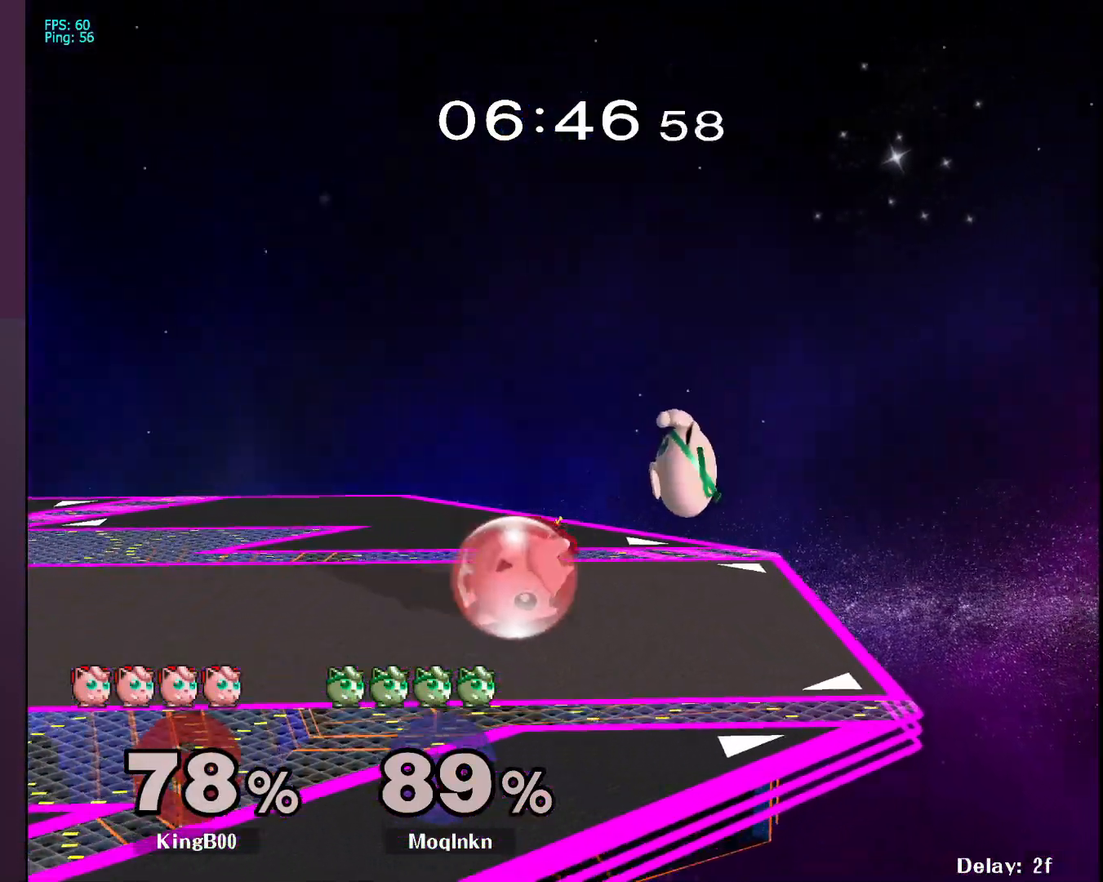
{"buttons": ["L1"], "left_stick": "center", "right_stick": "center", "events": [[33, "A", "down"], [83, "A", "up"], [83, "L1", "down"], [83, "left_stick", "center"]]}
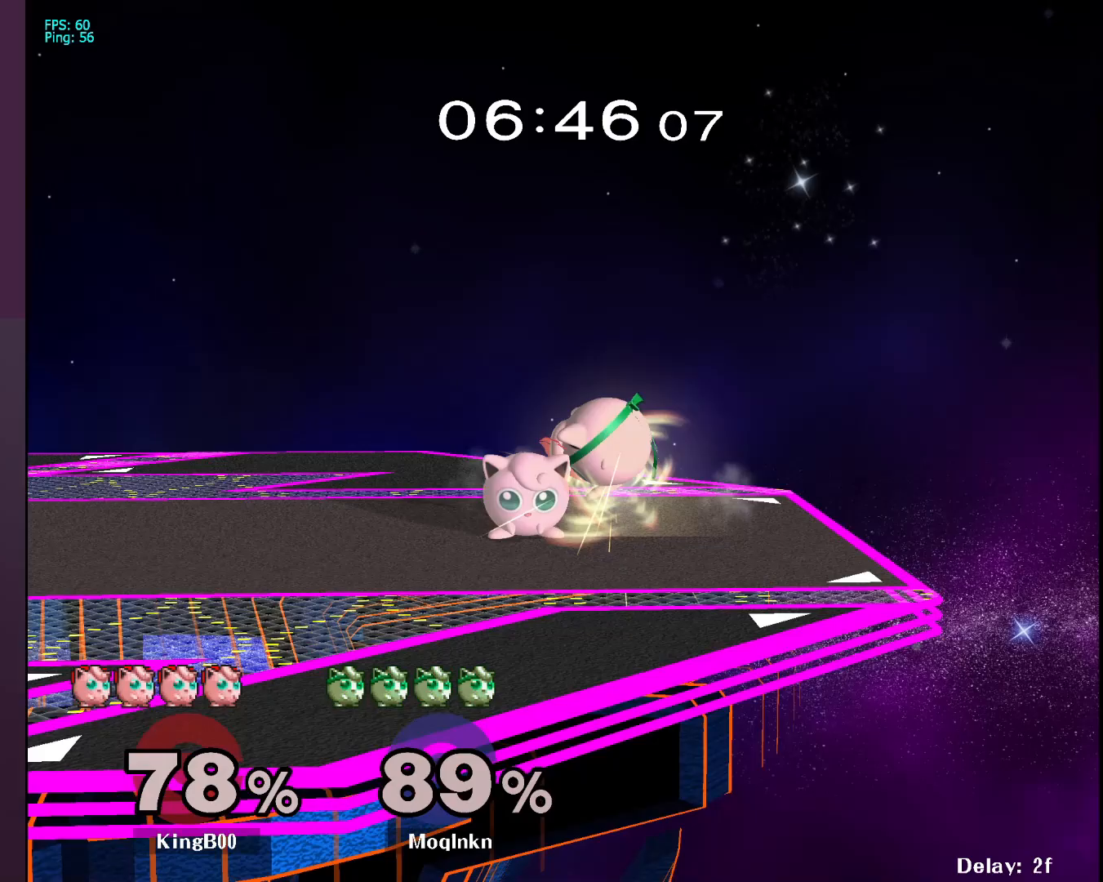
{"buttons": [], "left_stick": "down-left", "right_stick": "center", "events": [[333, "left_stick", "left"], [383, "L1", "up"], [383, "left_stick", "down-left"], [400, "L1", "down"], [417, "L1", "up"]]}
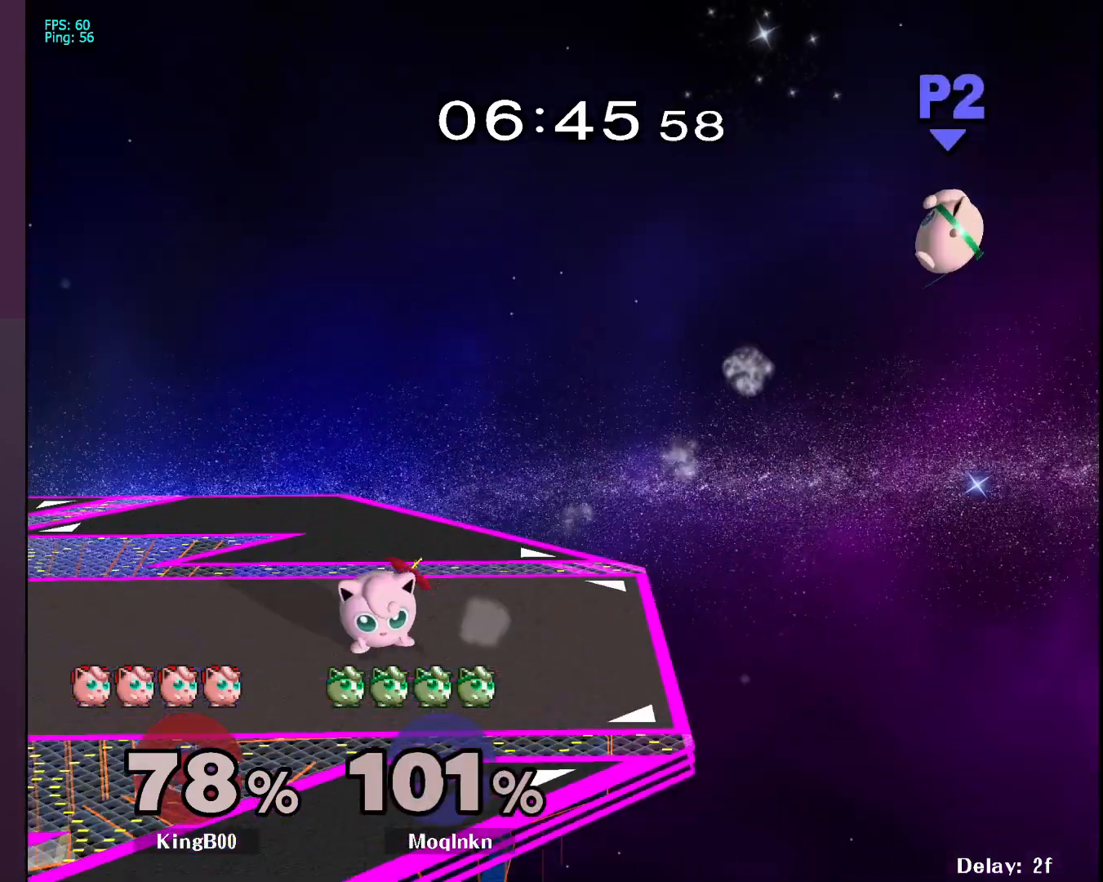
{"buttons": [], "left_stick": "left", "right_stick": "center", "events": [[33, "left_stick", "center"], [150, "left_stick", "left"]]}
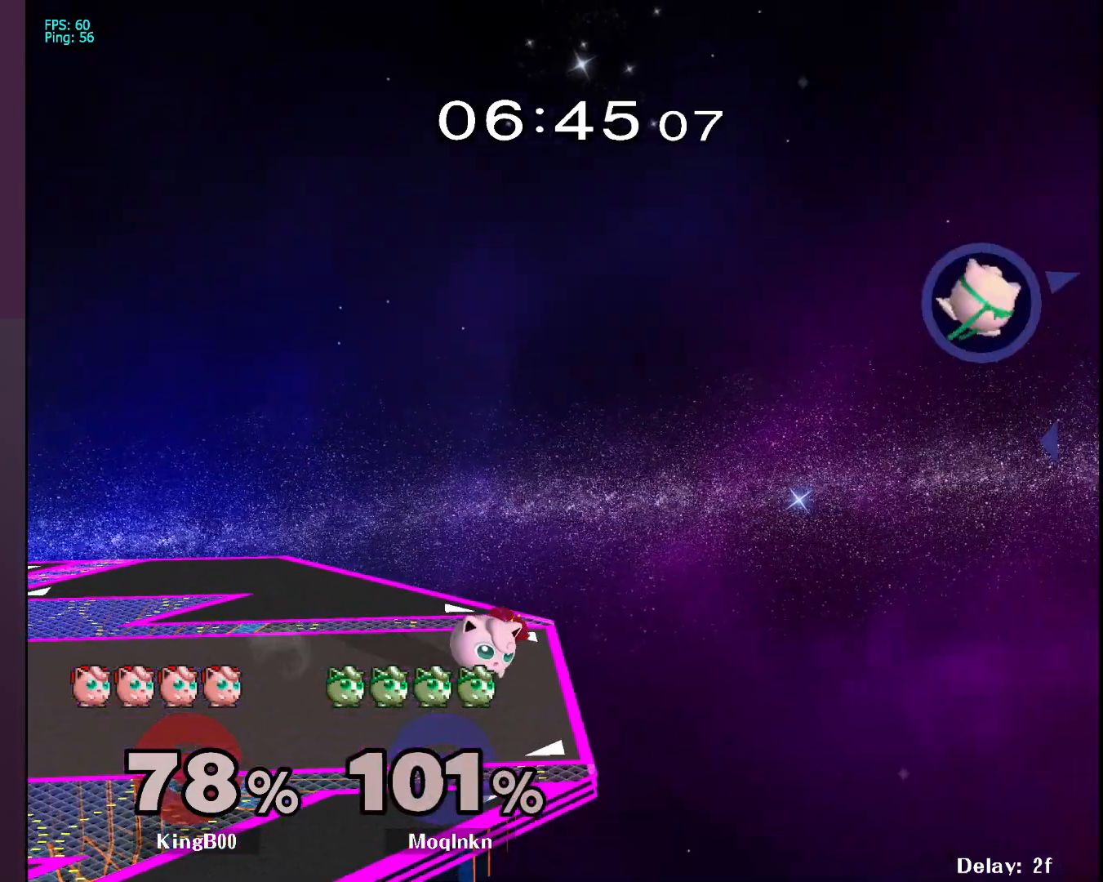
{"buttons": [], "left_stick": "up-left", "right_stick": "center", "events": [[350, "B", "down"], [450, "B", "up"], [500, "left_stick", "up-left"]]}
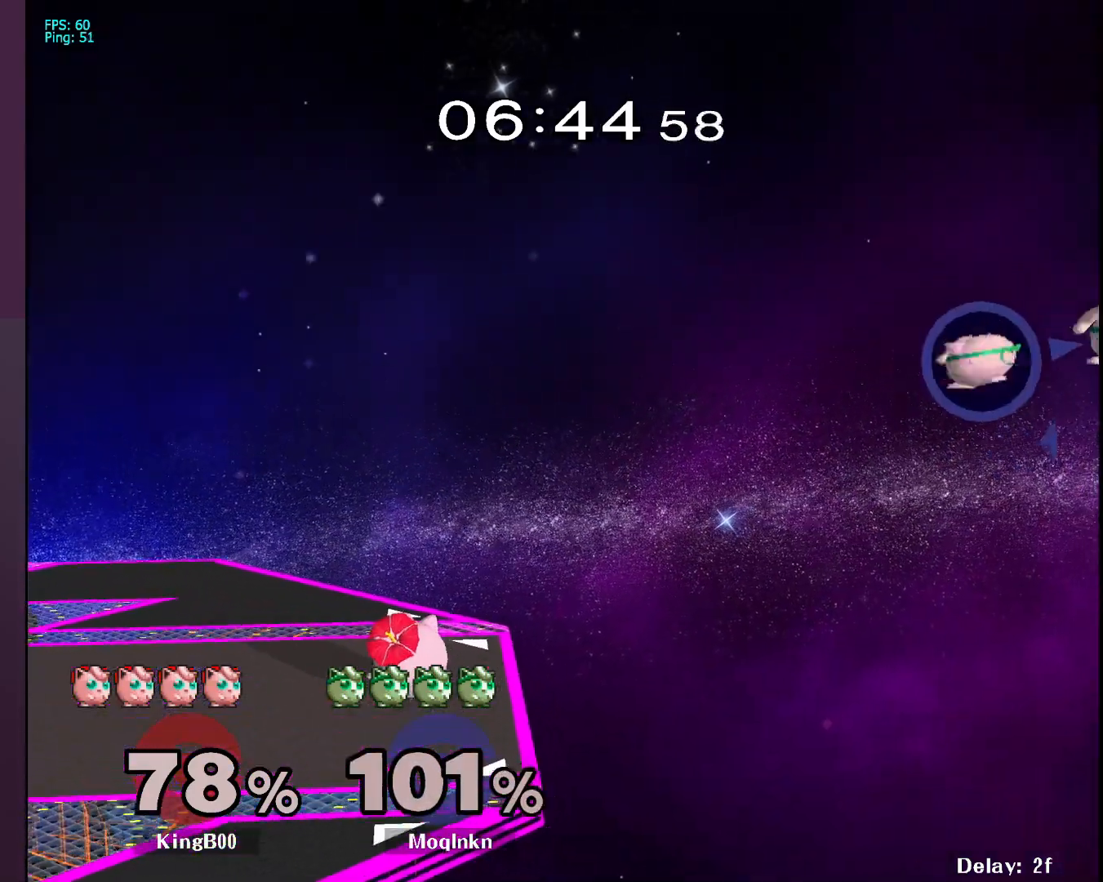
{"buttons": [], "left_stick": "left", "right_stick": "center", "events": [[200, "left_stick", "left"]]}
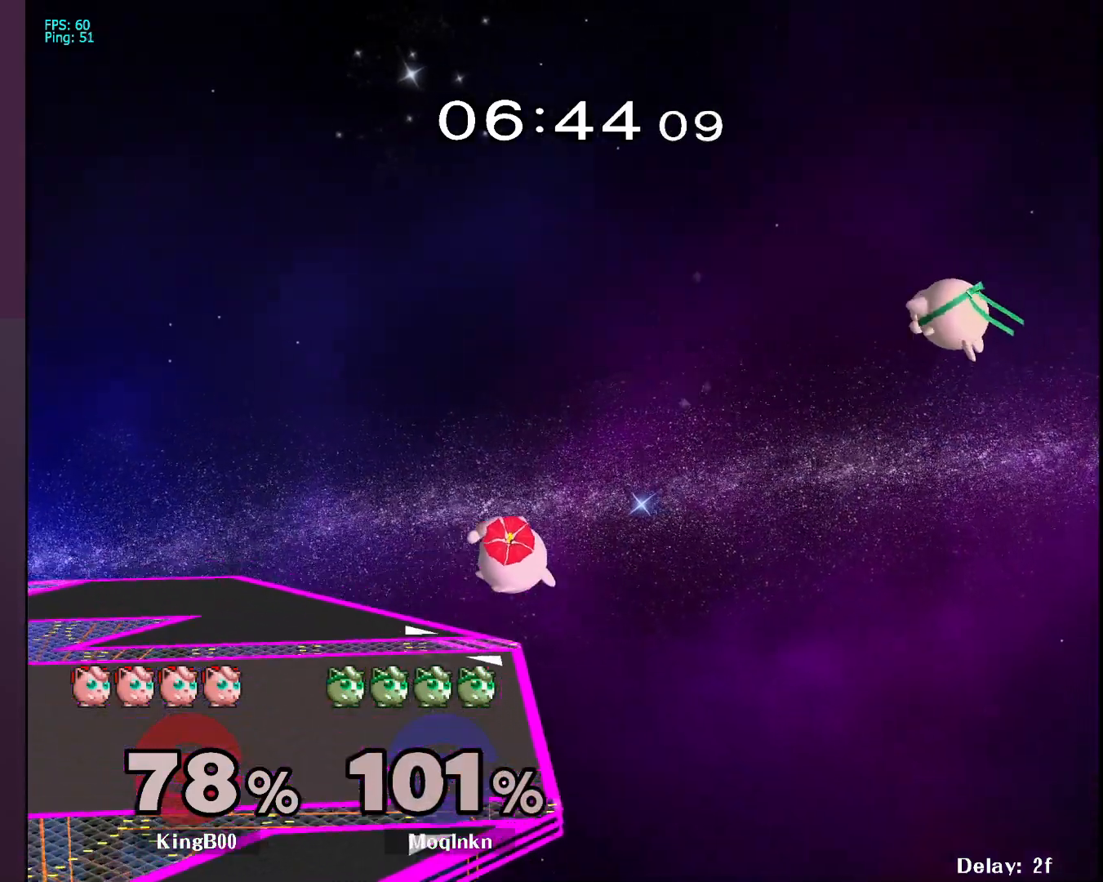
{"buttons": [], "left_stick": "up-left", "right_stick": "center", "events": [[83, "B", "down"], [167, "left_stick", "up-left"], [183, "B", "up"]]}
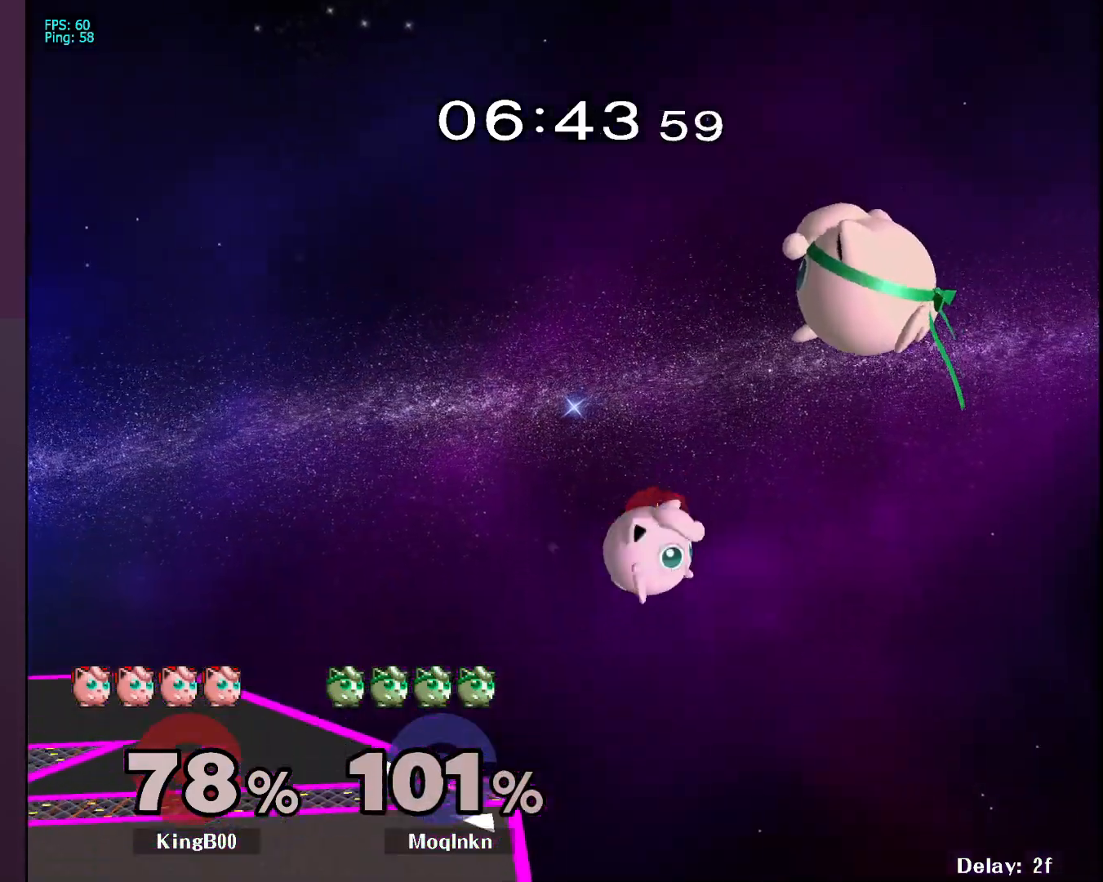
{"buttons": [], "left_stick": "left", "right_stick": "center", "events": [[117, "left_stick", "left"], [233, "Y", "down"], [333, "Y", "up"]]}
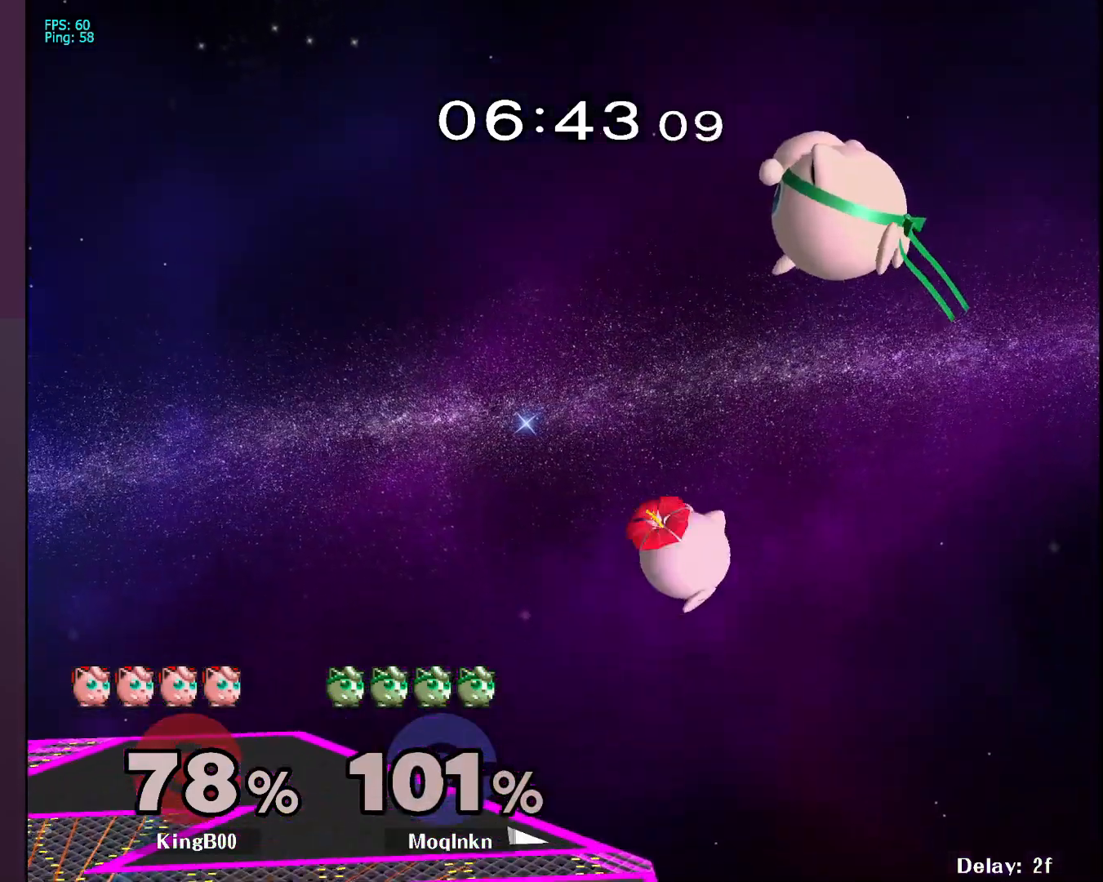
{"buttons": [], "left_stick": "left", "right_stick": "center", "events": [[217, "Y", "down"], [283, "Y", "up"]]}
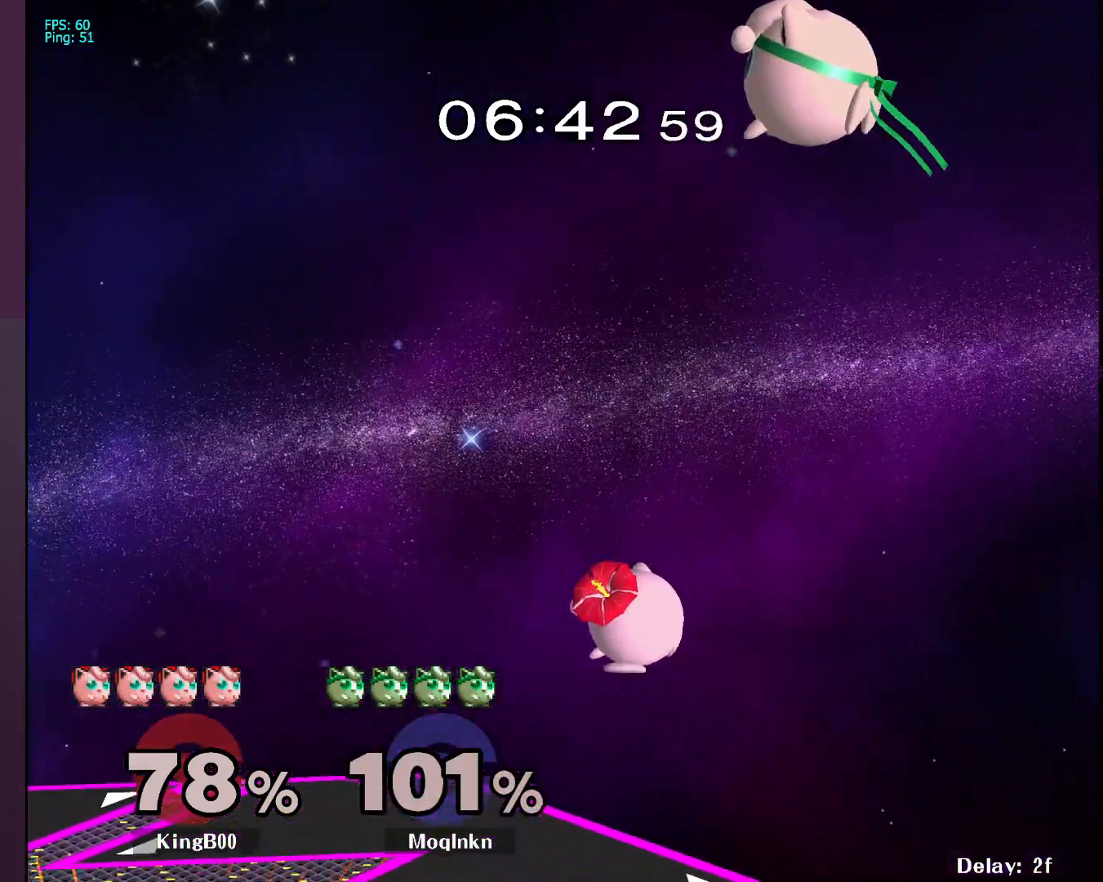
{"buttons": [], "left_stick": "down", "right_stick": "center", "events": [[283, "left_stick", "down"]]}
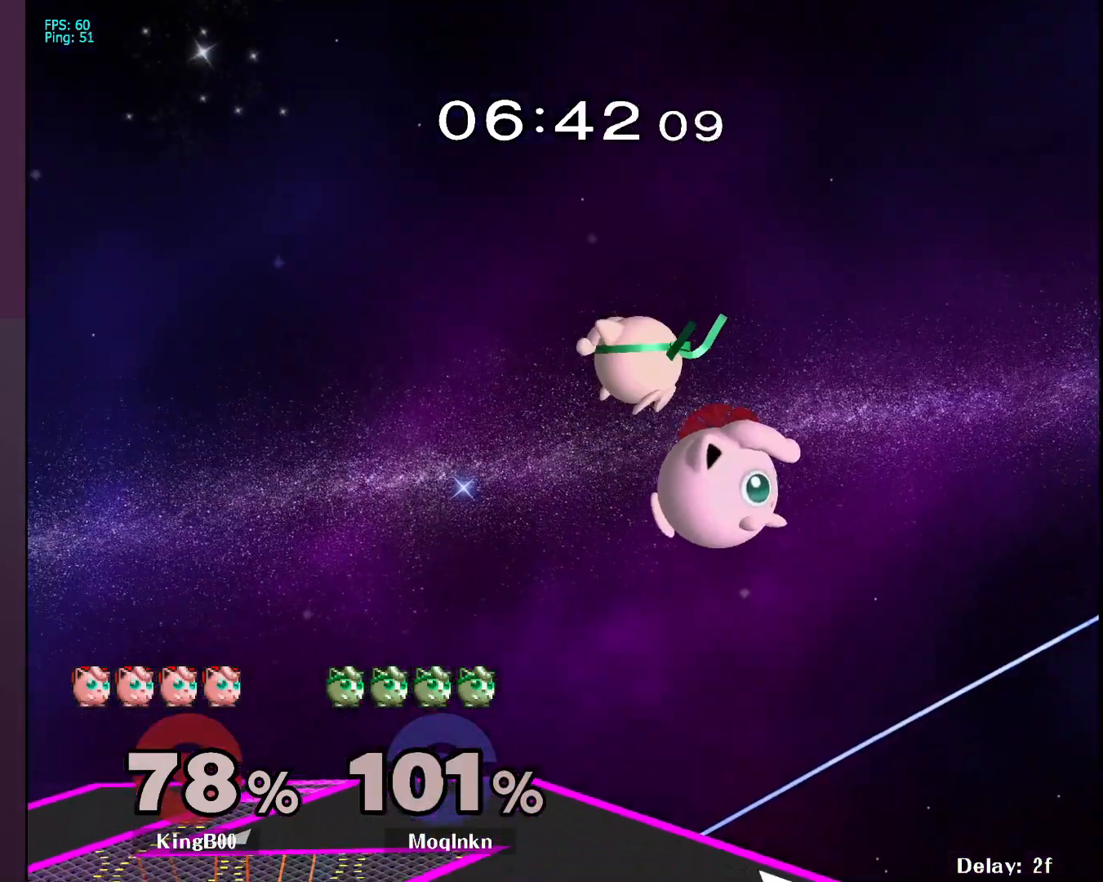
{"buttons": [], "left_stick": "down-left", "right_stick": "center", "events": [[133, "left_stick", "down-left"]]}
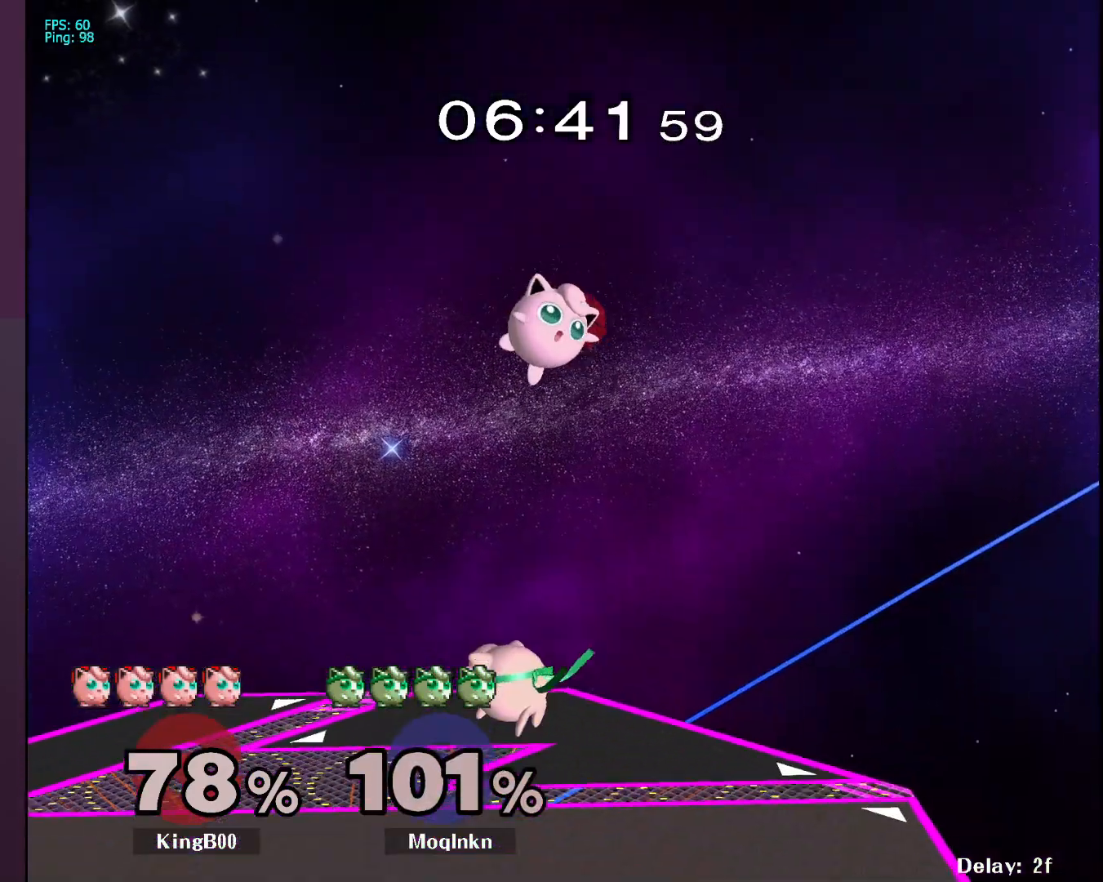
{"buttons": [], "left_stick": "up-right", "right_stick": "center", "events": [[33, "left_stick", "center"], [350, "left_stick", "up"], [483, "left_stick", "up-right"]]}
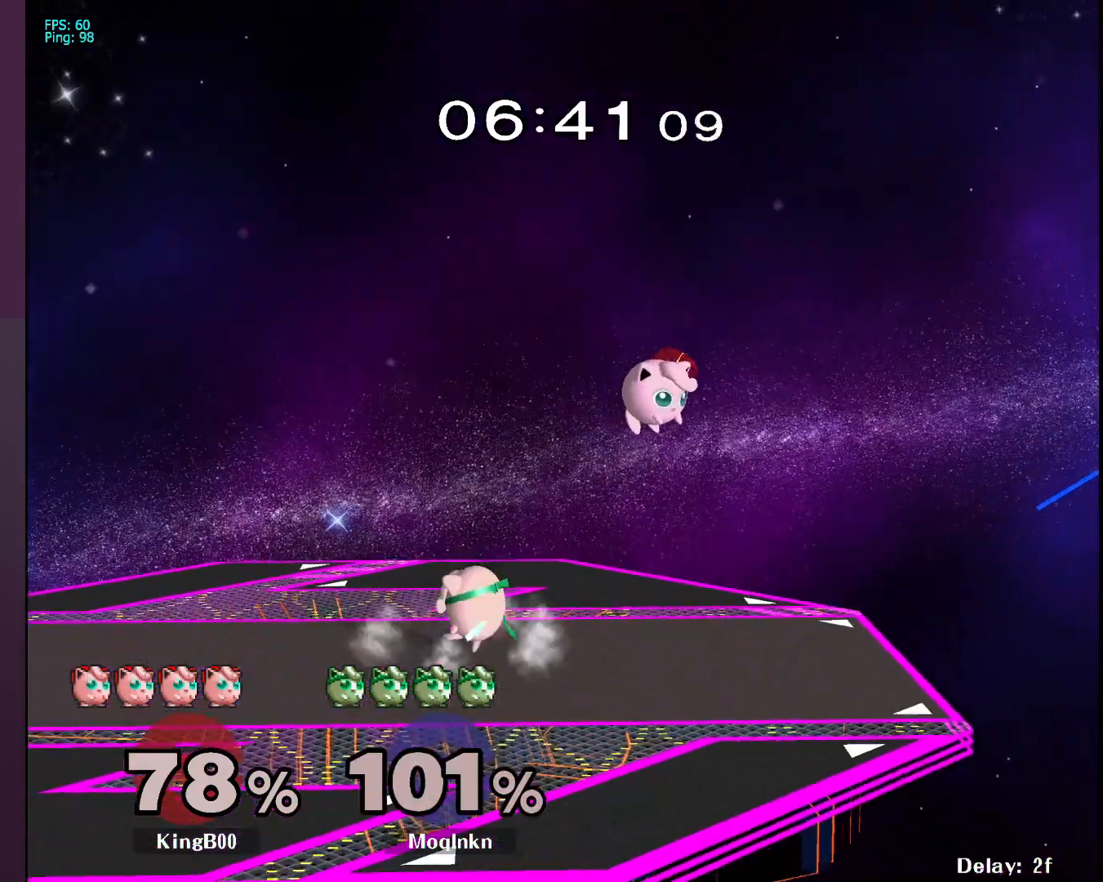
{"buttons": [], "left_stick": "left", "right_stick": "center", "events": [[50, "Y", "down"], [100, "Y", "up"], [217, "left_stick", "up-left"], [233, "right_stick", "right"], [283, "left_stick", "left"], [317, "right_stick", "center"]]}
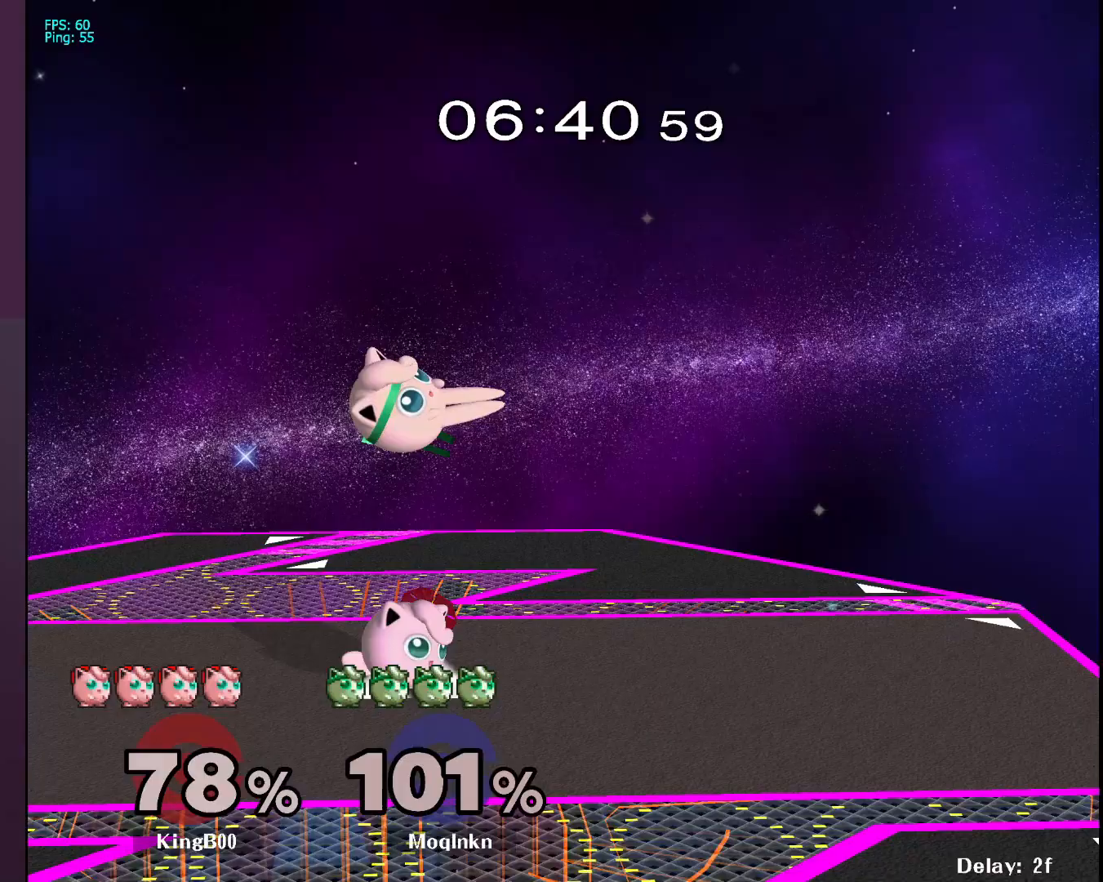
{"buttons": ["L1"], "left_stick": "center", "right_stick": "center", "events": [[267, "right_stick", "down-right"], [333, "left_stick", "center"], [333, "right_stick", "right"], [367, "L1", "down"], [450, "right_stick", "center"]]}
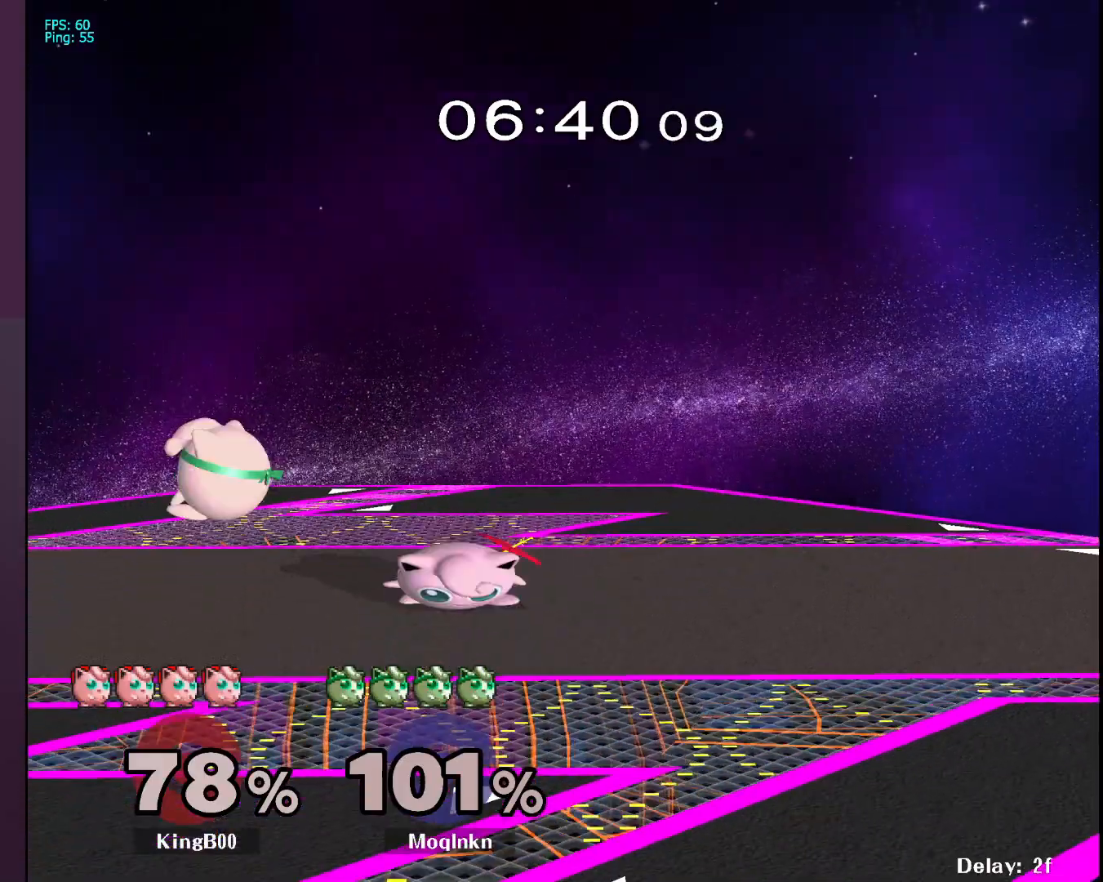
{"buttons": [], "left_stick": "left", "right_stick": "center", "events": [[183, "Y", "down"], [233, "Y", "up"], [267, "left_stick", "left"], [333, "L1", "up"]]}
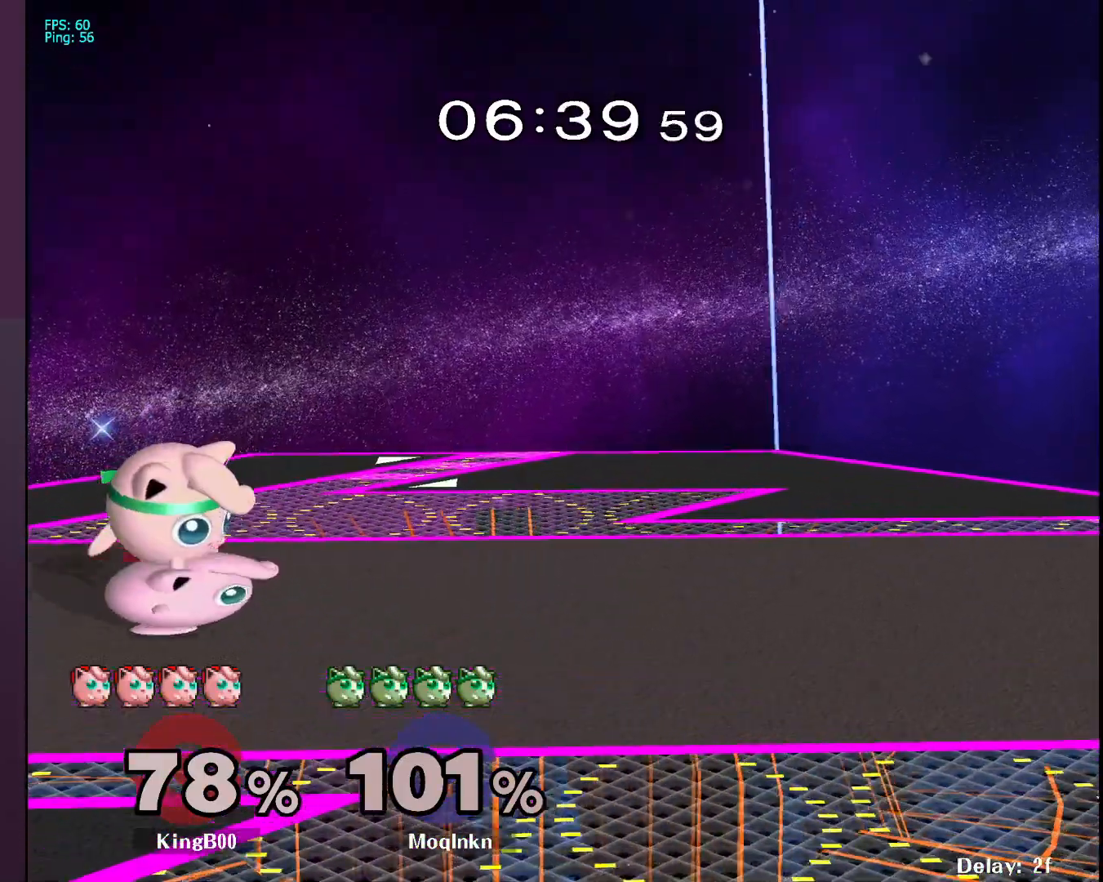
{"buttons": ["L1"], "left_stick": "center", "right_stick": "center", "events": [[117, "L1", "down"], [167, "left_stick", "center"]]}
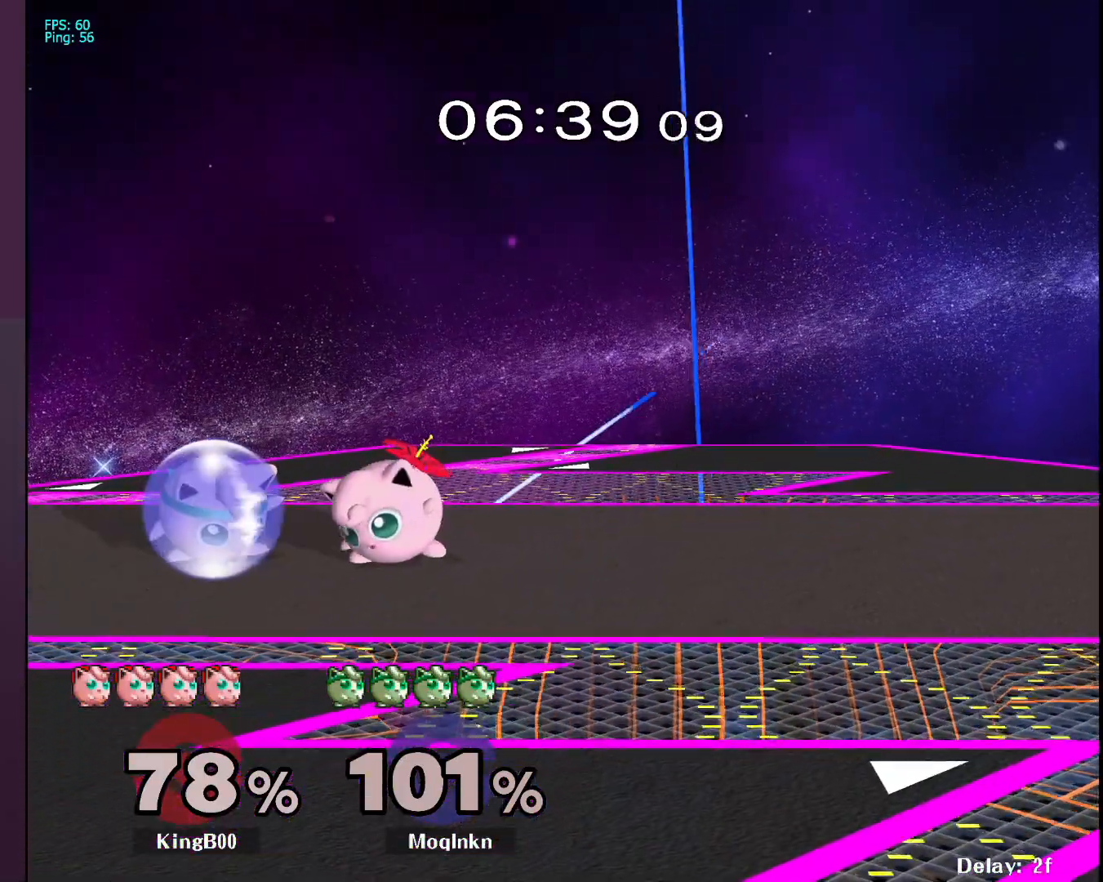
{"buttons": [], "left_stick": "down-left", "right_stick": "center", "events": [[67, "A", "down"], [150, "A", "up"], [267, "left_stick", "left"], [350, "L1", "up"], [350, "left_stick", "center"], [433, "left_stick", "down-left"]]}
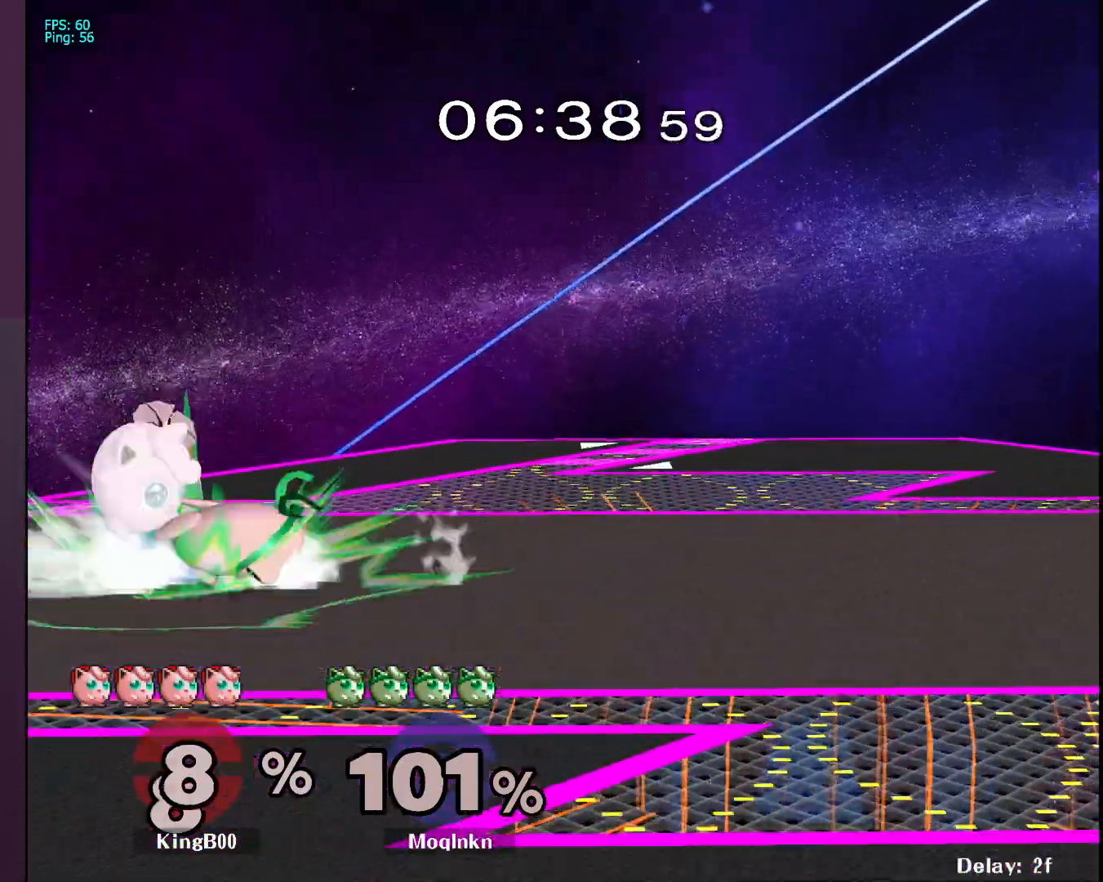
{"buttons": ["Y"], "left_stick": "center", "right_stick": "center", "events": [[33, "left_stick", "center"], [483, "Y", "down"]]}
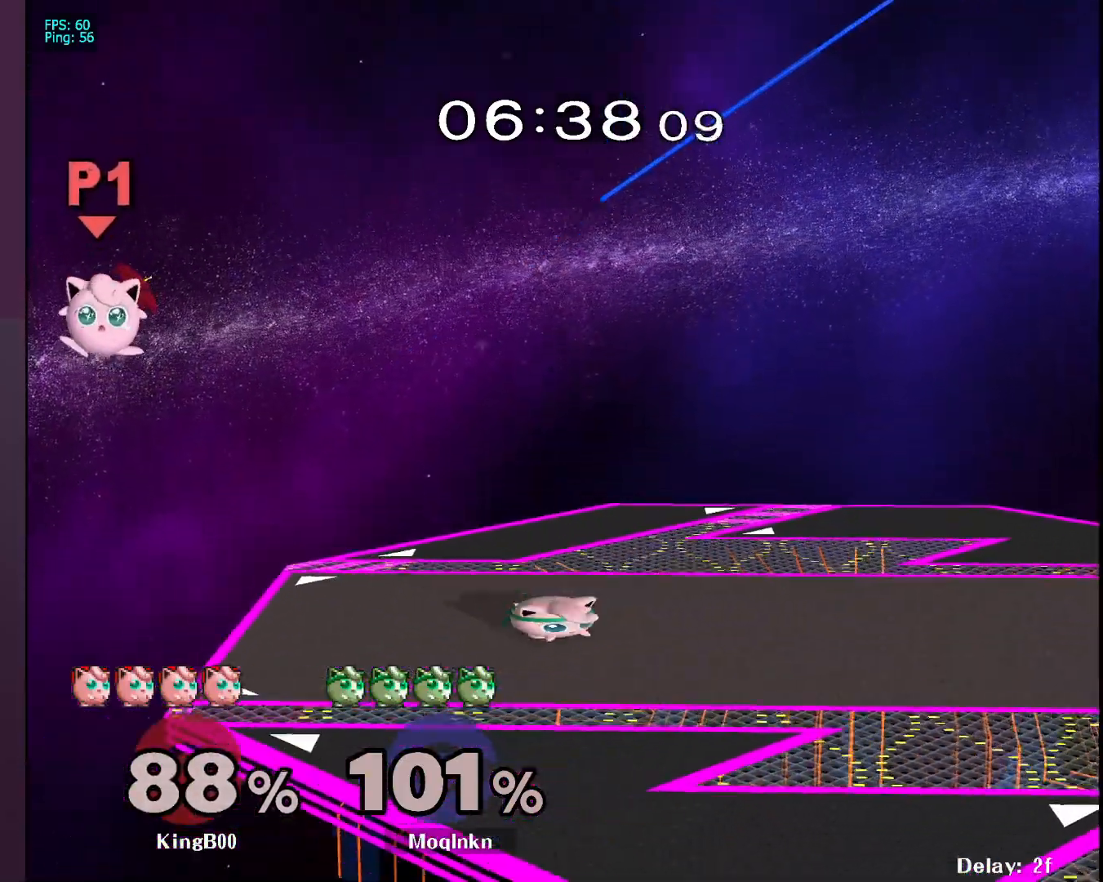
{"buttons": ["A"], "left_stick": "left", "right_stick": "center", "events": [[67, "Y", "up"], [67, "left_stick", "left"], [500, "A", "down"]]}
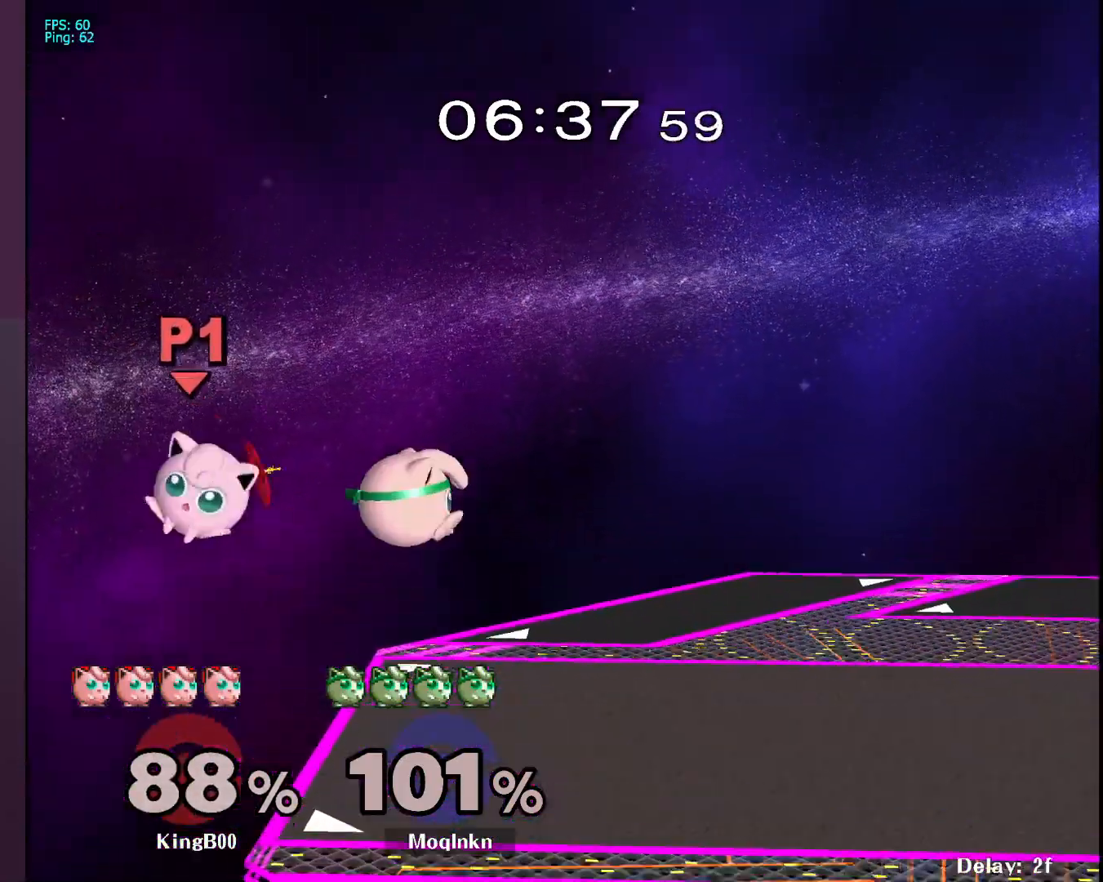
{"buttons": [], "left_stick": "center", "right_stick": "center", "events": [[117, "A", "up"], [233, "left_stick", "center"]]}
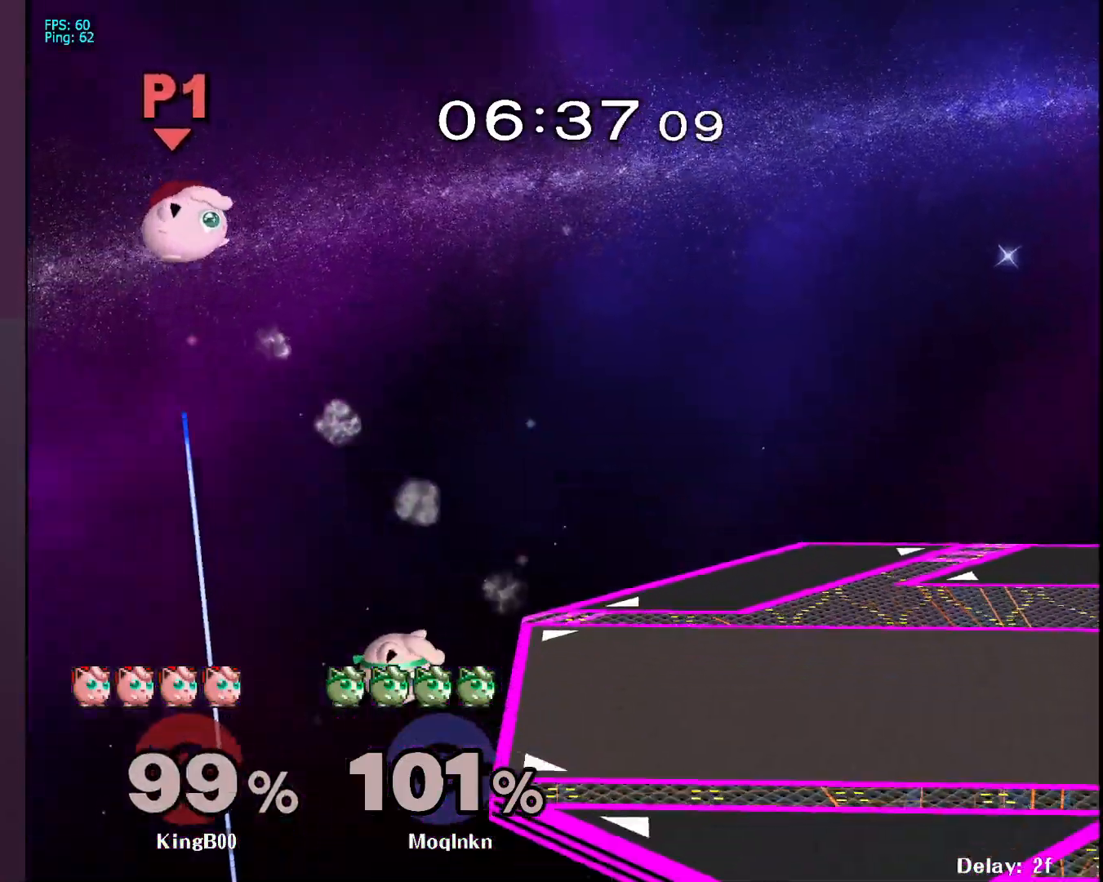
{"buttons": [], "left_stick": "right", "right_stick": "center", "events": [[267, "Y", "down"], [333, "Y", "up"], [433, "left_stick", "right"]]}
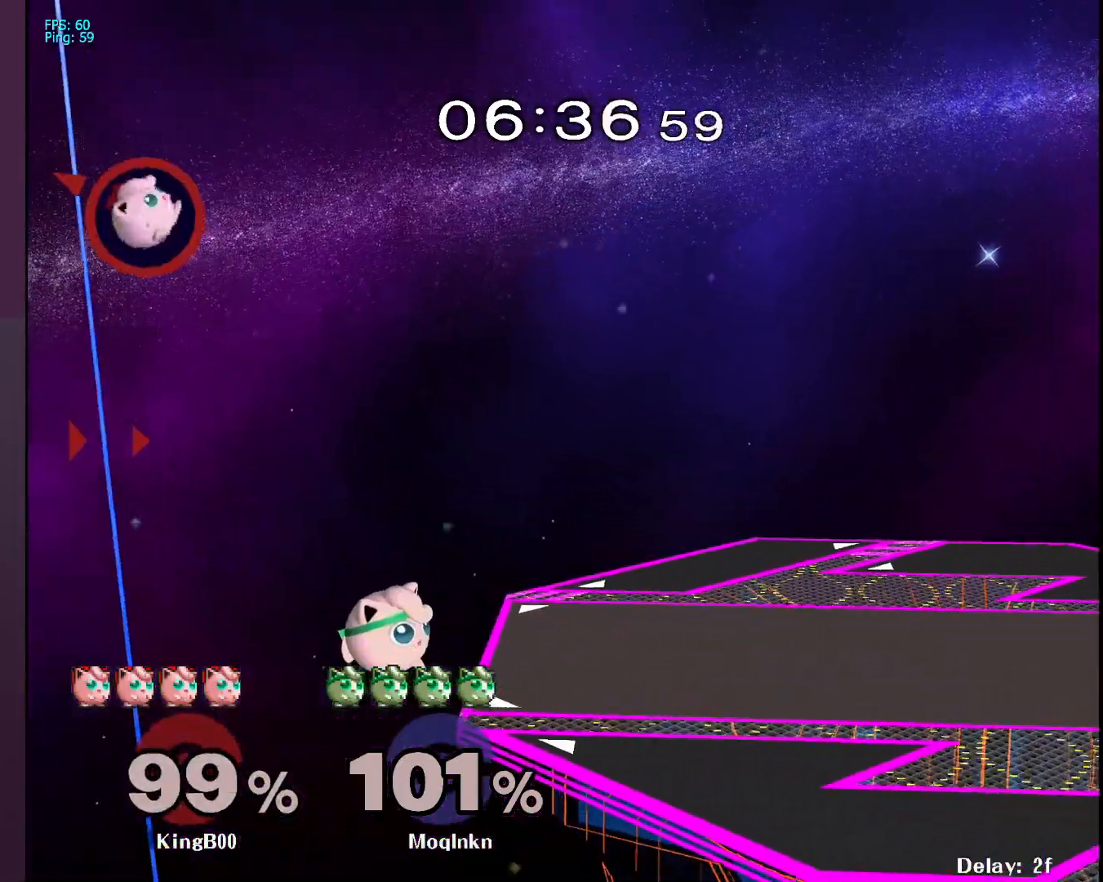
{"buttons": [], "left_stick": "center", "right_stick": "center", "events": [[117, "left_stick", "down"], [217, "left_stick", "down-right"], [317, "left_stick", "center"]]}
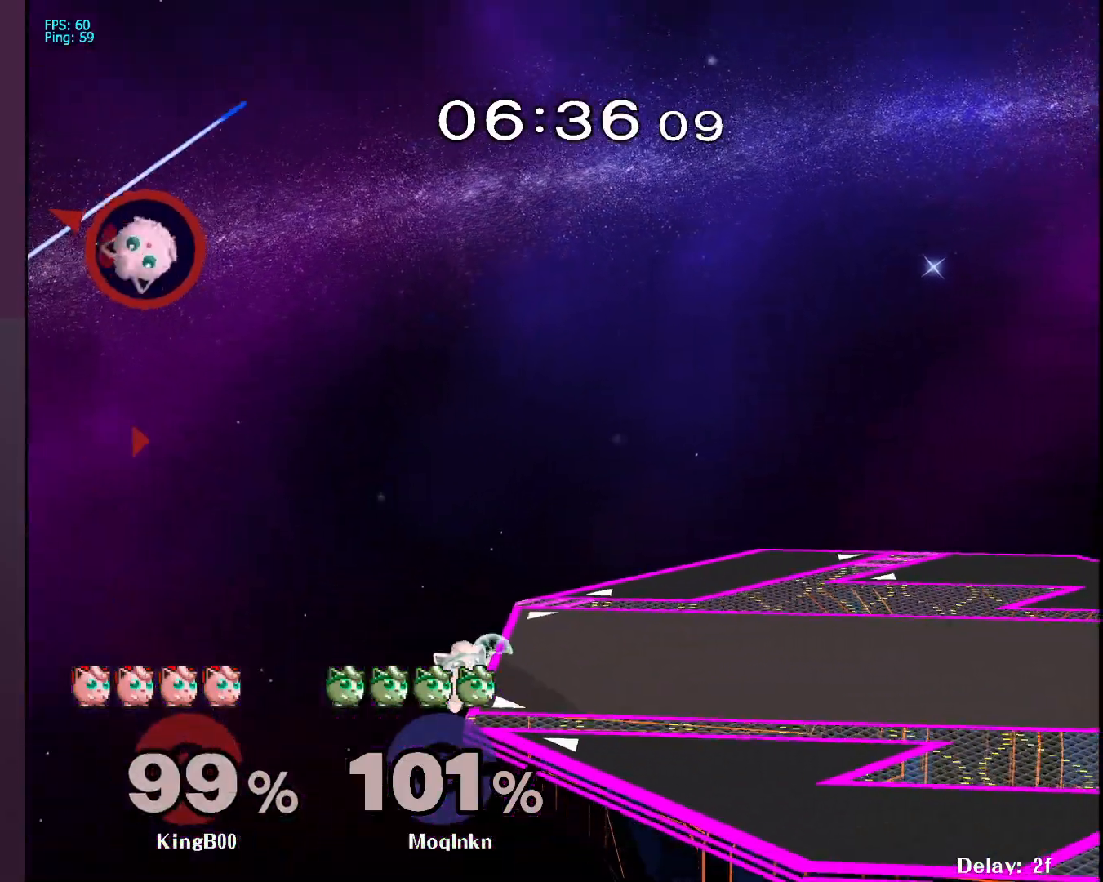
{"buttons": [], "left_stick": "center", "right_stick": "center", "events": []}
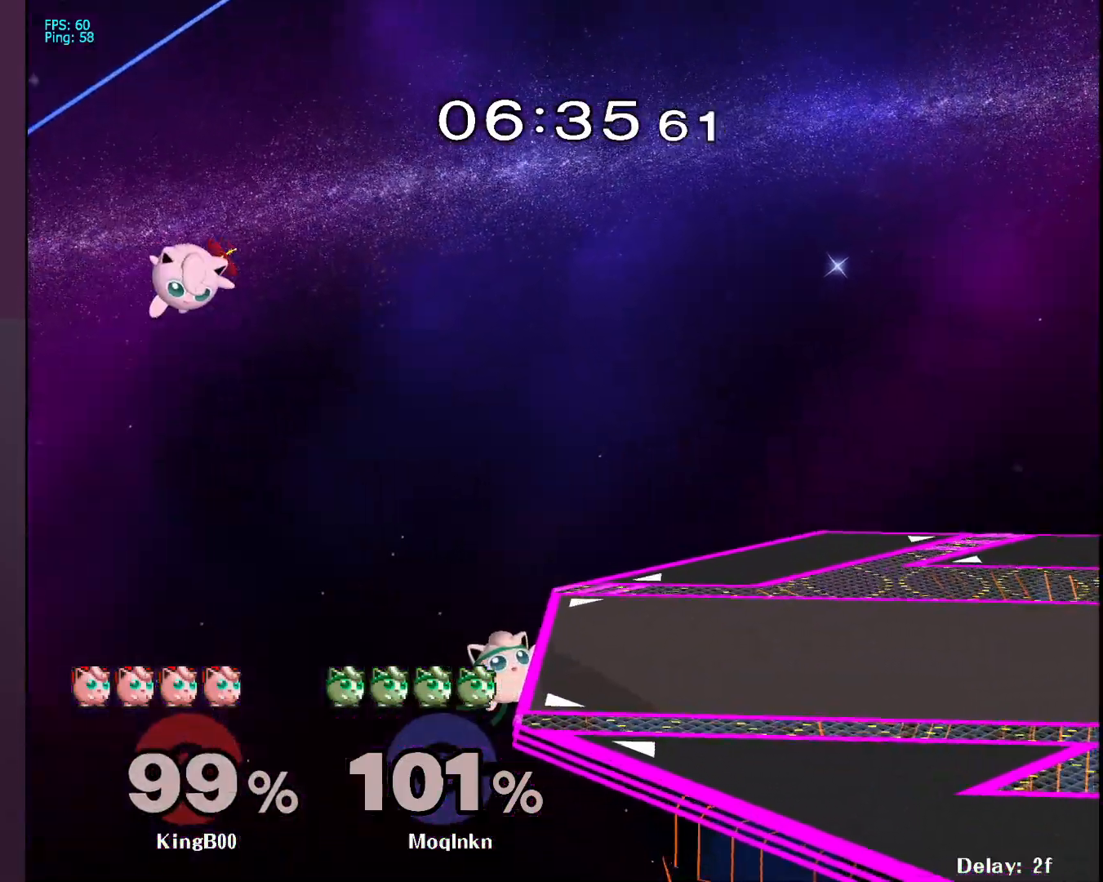
{"buttons": [], "left_stick": "up-left", "right_stick": "center", "events": [[133, "left_stick", "left"], [267, "Y", "down"], [283, "left_stick", "up-right"], [483, "Y", "up"], [500, "left_stick", "up-left"]]}
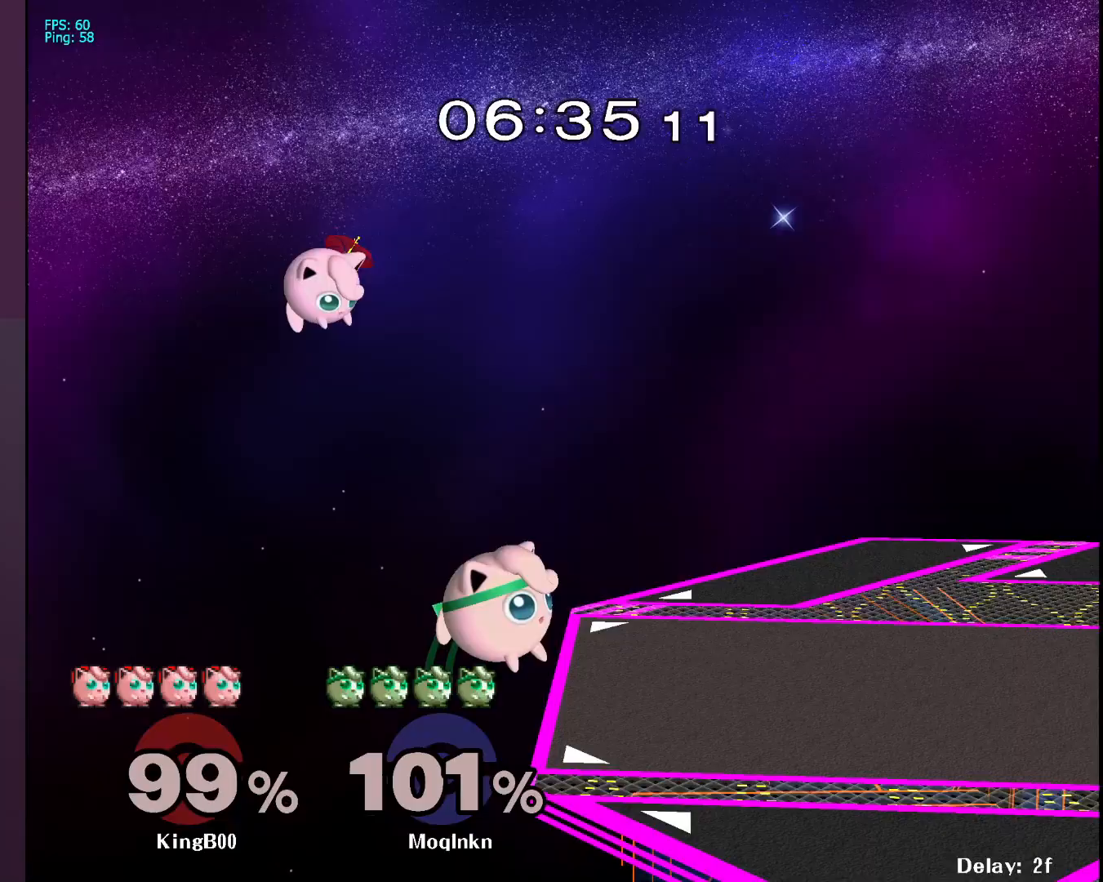
{"buttons": [], "left_stick": "right", "right_stick": "center", "events": [[117, "left_stick", "center"], [183, "left_stick", "right"], [250, "Y", "down"], [283, "Y", "up"], [300, "left_stick", "up"], [350, "A", "down"], [367, "left_stick", "left"], [450, "A", "up"], [500, "left_stick", "right"]]}